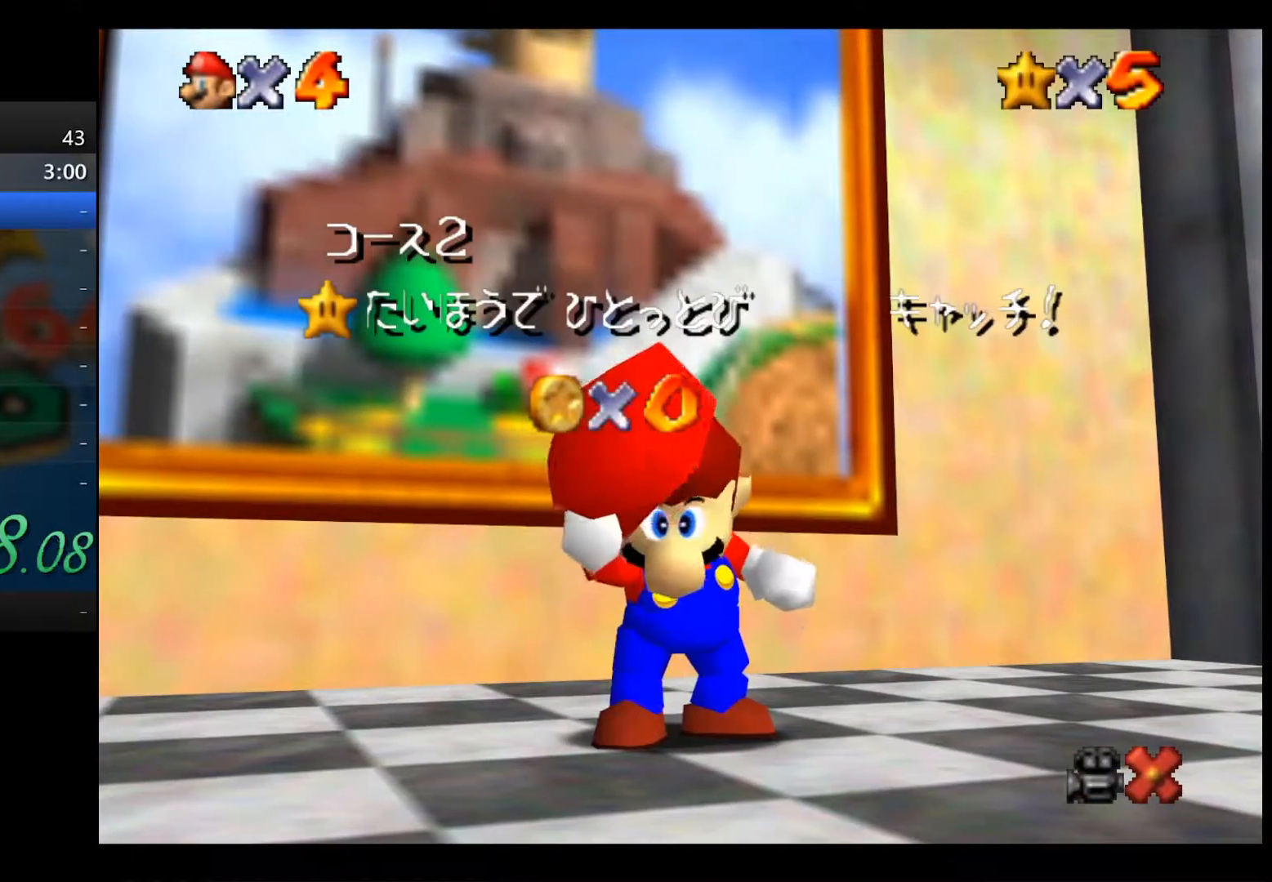
Gameplay with a controller (Xbox layout); each line is a JSON object with the inputs held at the frame after it. "events" lists button and stick changes between this image and that frame as [ms after this image, input, new state], when the widget could be followed in between.
{"buttons": ["A"], "left_stick": "center", "right_stick": "center", "events": [[467, "A", "down"]]}
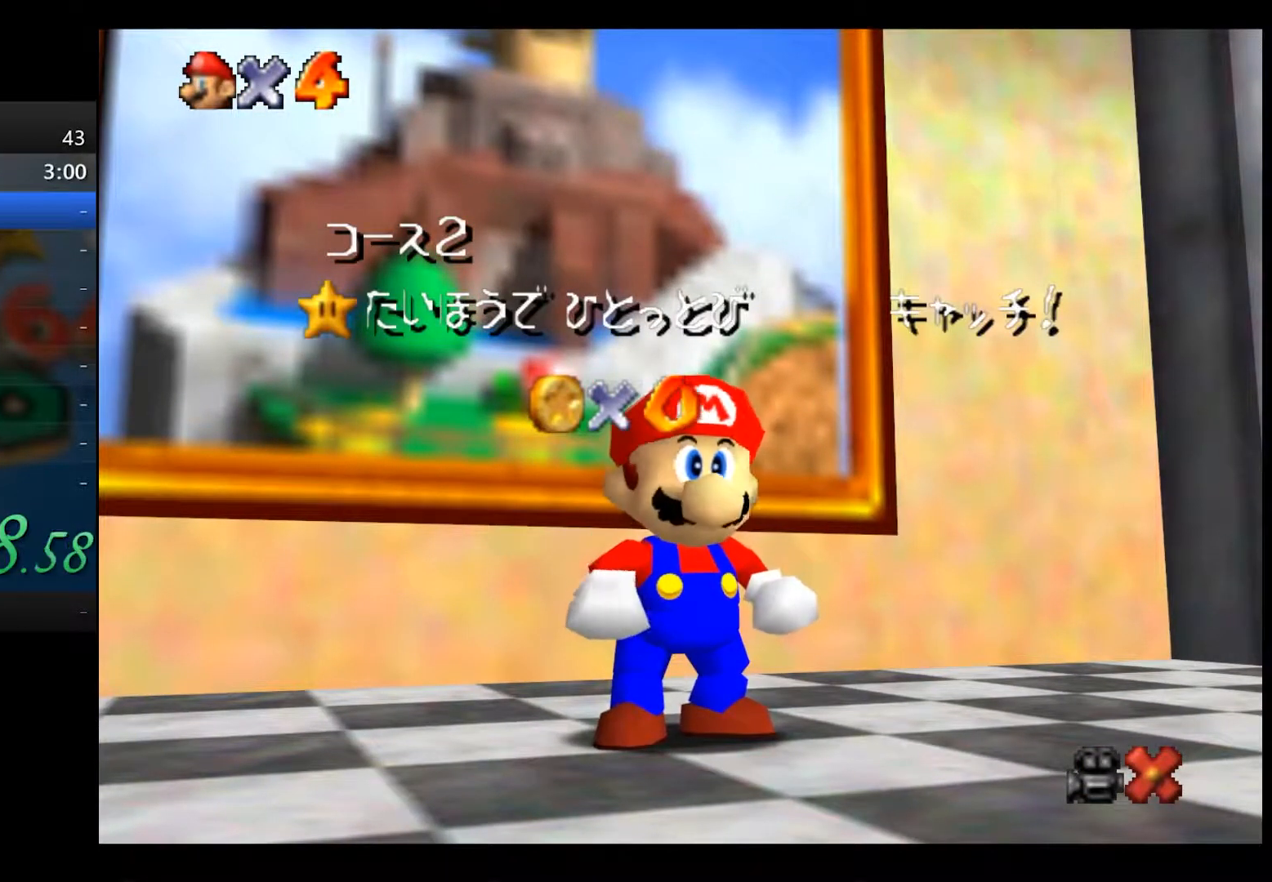
{"buttons": ["A"], "left_stick": "center", "right_stick": "center", "events": [[50, "A", "up"], [133, "A", "down"], [200, "A", "up"], [283, "A", "down"], [383, "A", "up"], [467, "A", "down"]]}
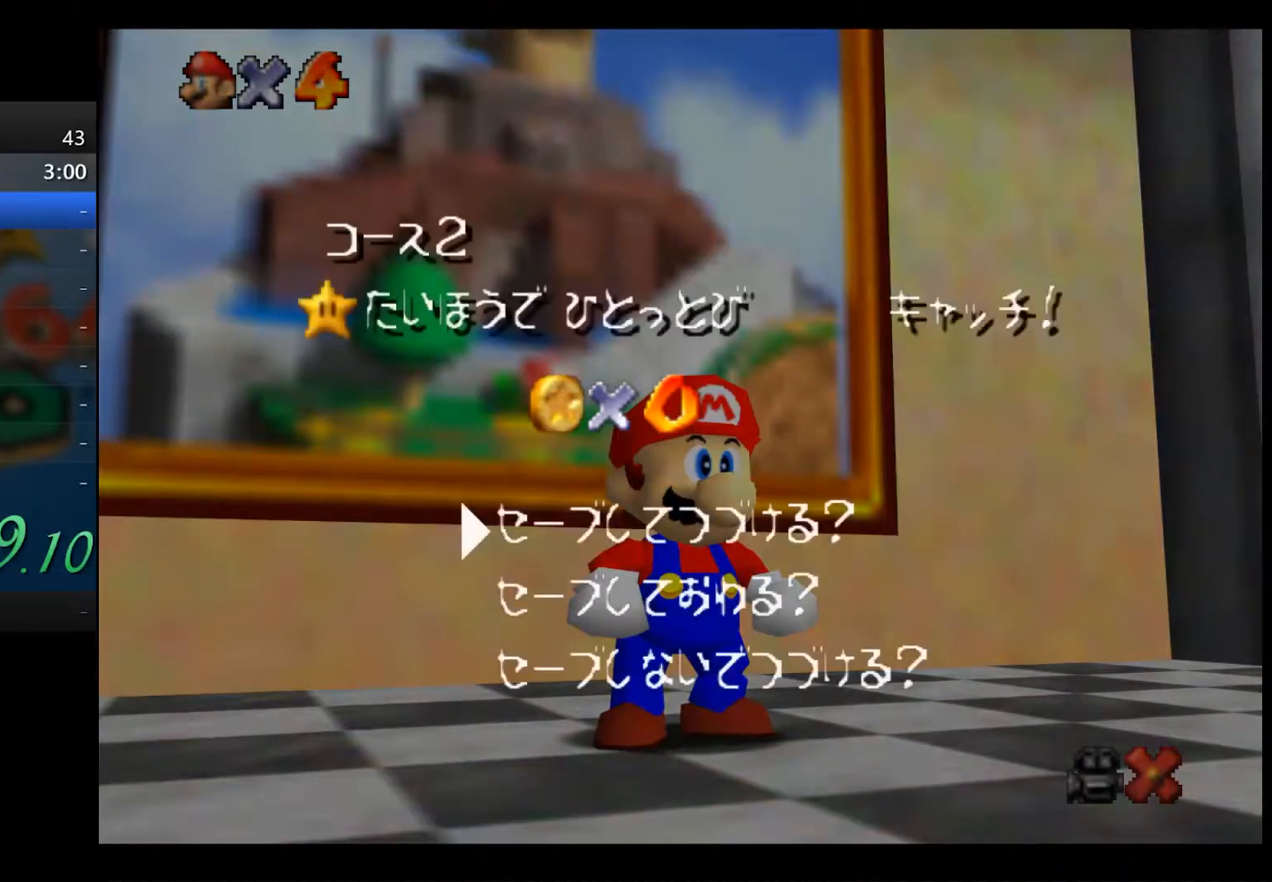
{"buttons": ["A", "L2"], "left_stick": "up", "right_stick": "center", "events": [[67, "A", "up"], [117, "left_stick", "up"], [350, "L2", "down"], [400, "A", "down"]]}
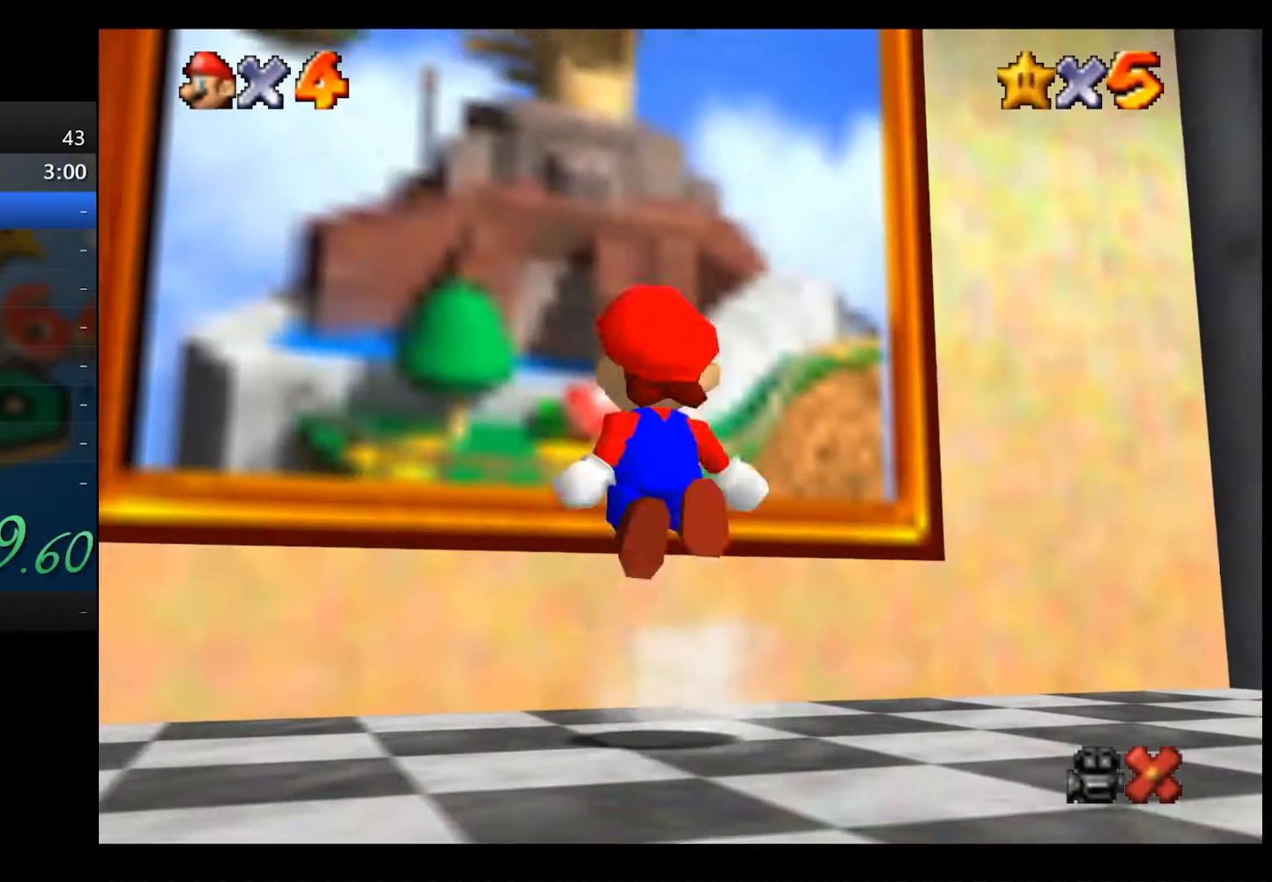
{"buttons": [], "left_stick": "up-left", "right_stick": "center", "events": [[17, "A", "up"], [50, "left_stick", "up-left"], [83, "L2", "up"]]}
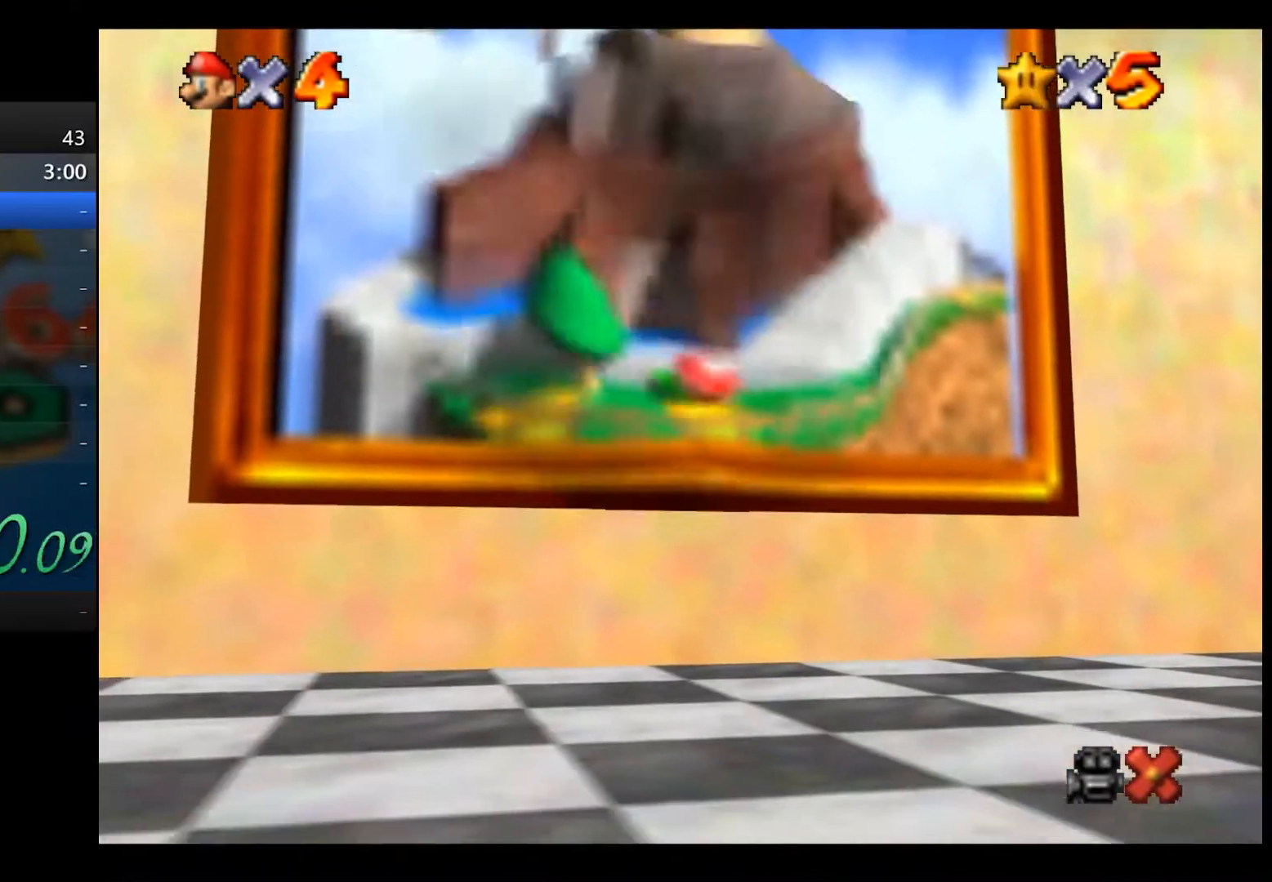
{"buttons": [], "left_stick": "center", "right_stick": "center", "events": [[200, "left_stick", "center"]]}
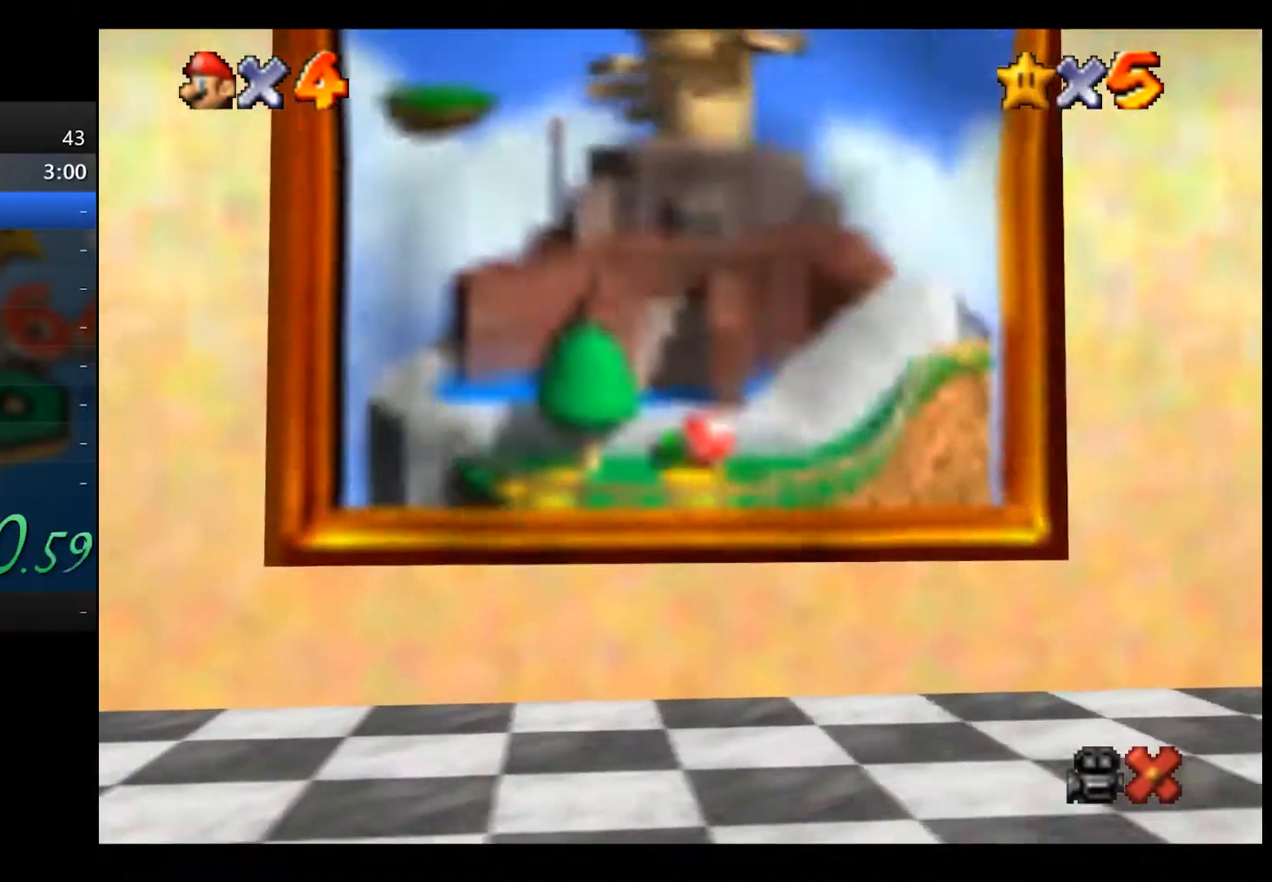
{"buttons": [], "left_stick": "center", "right_stick": "center", "events": []}
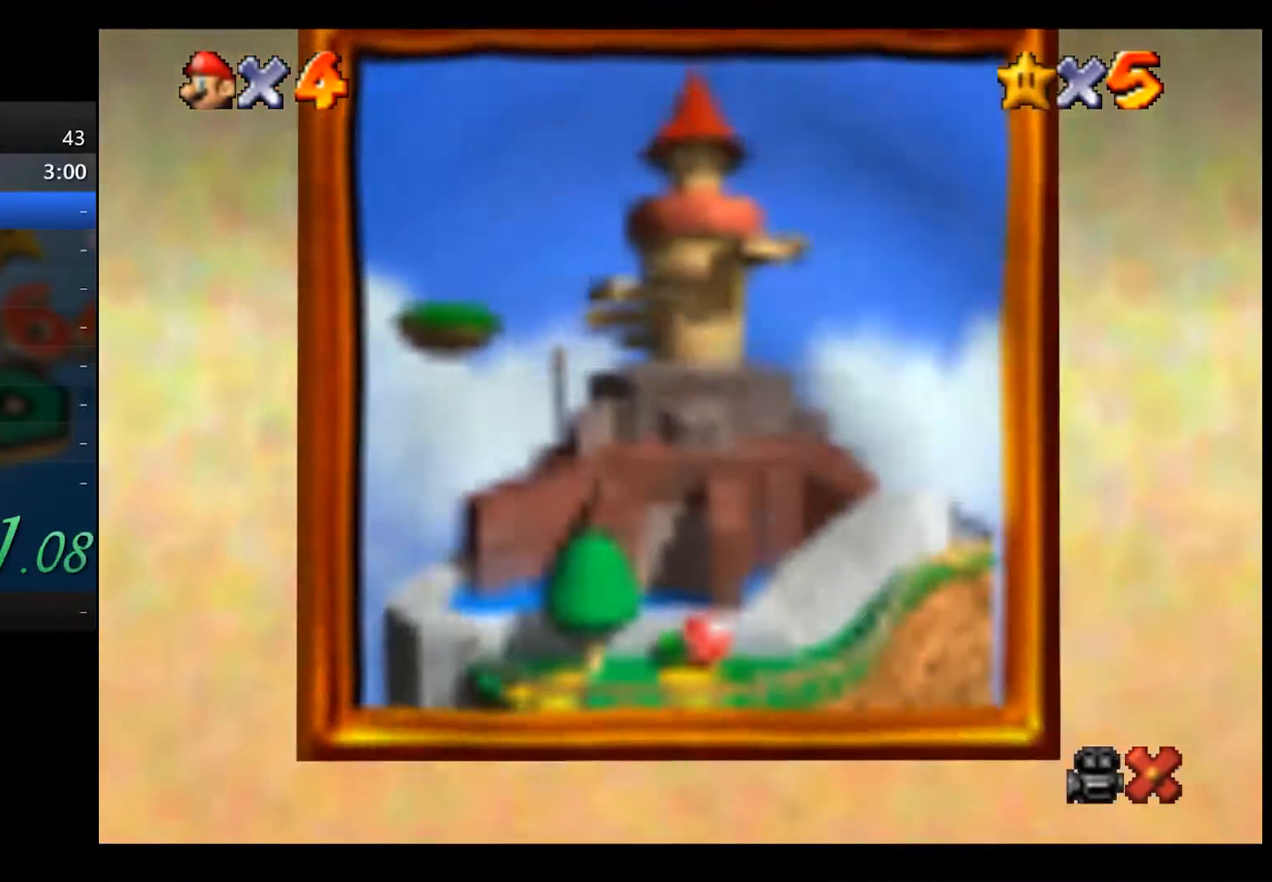
{"buttons": [], "left_stick": "center", "right_stick": "center", "events": []}
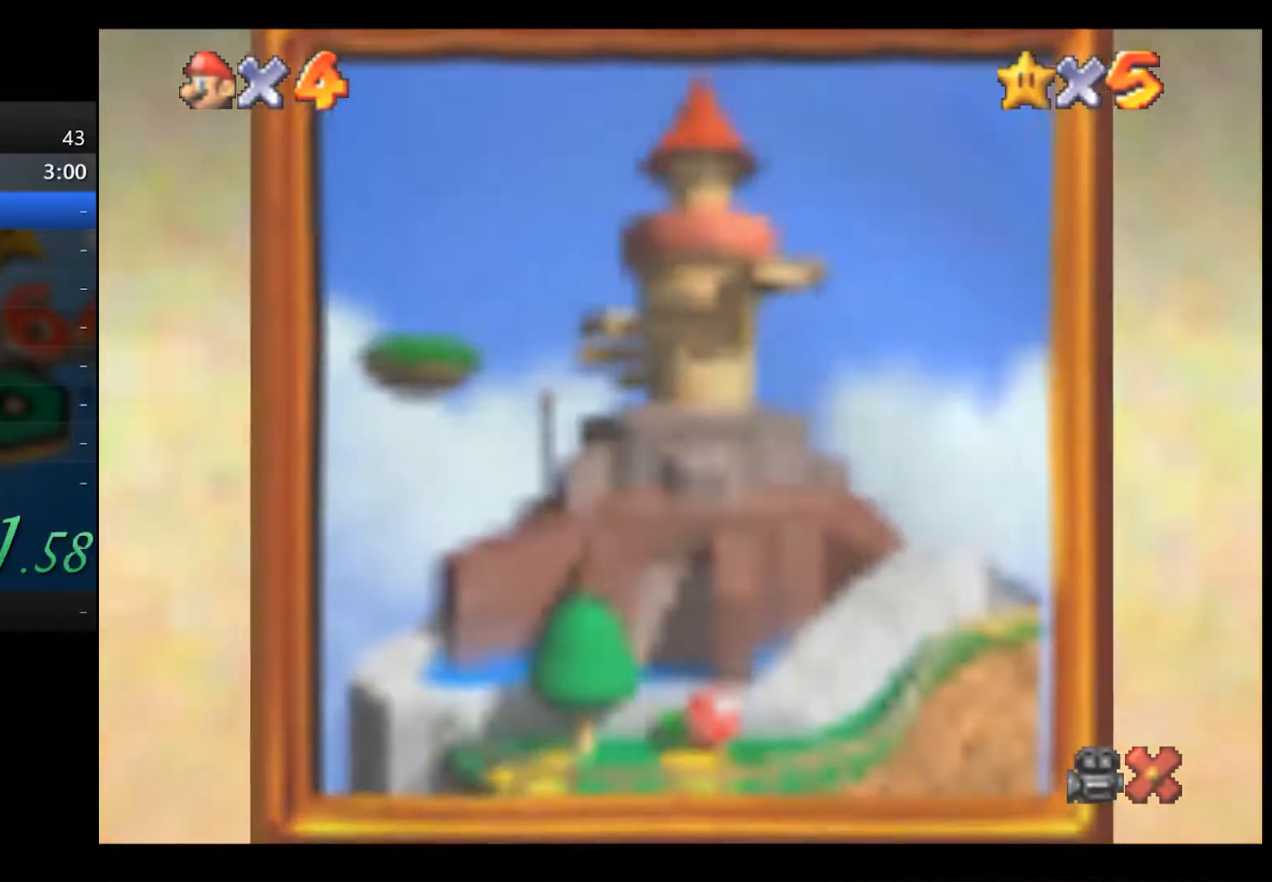
{"buttons": [], "left_stick": "center", "right_stick": "center", "events": []}
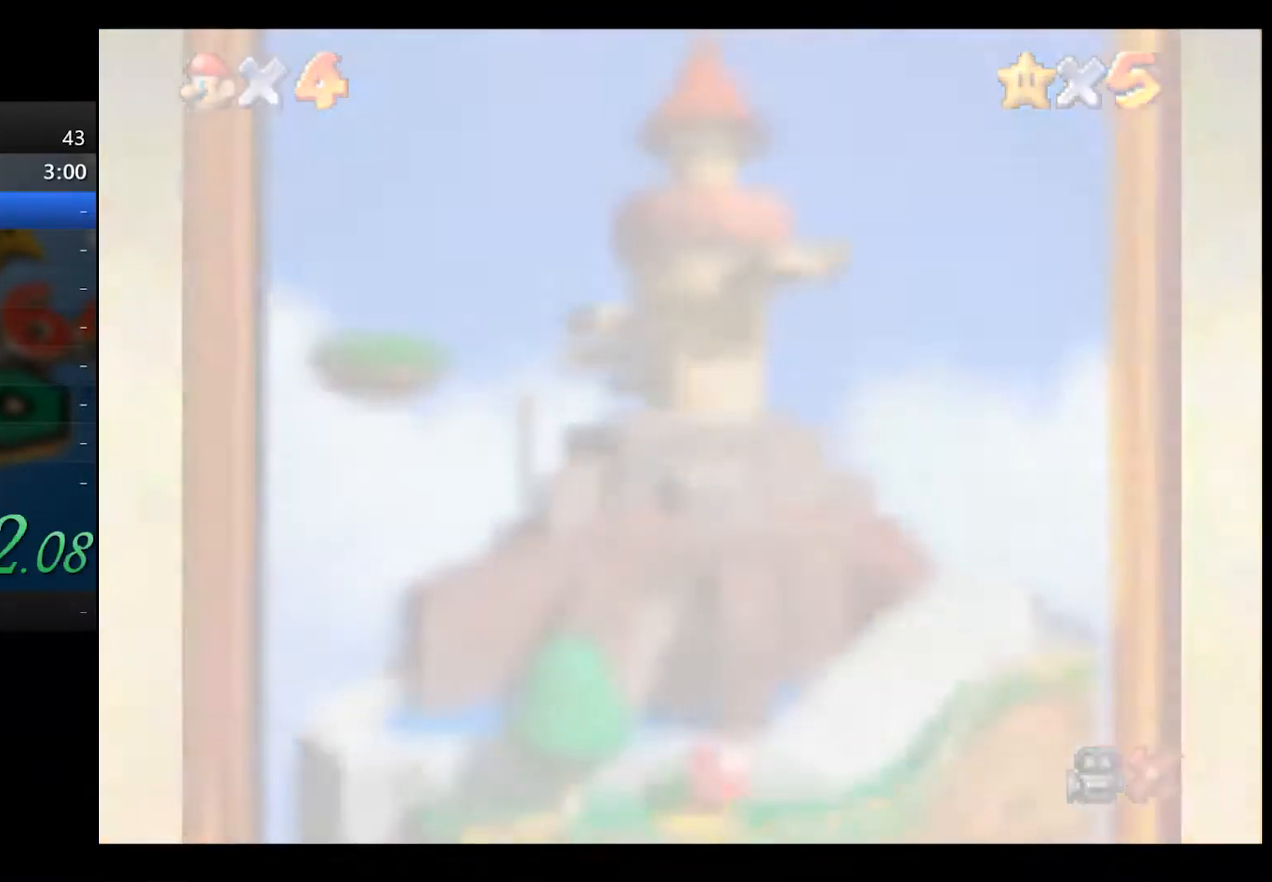
{"buttons": [], "left_stick": "center", "right_stick": "center", "events": [[100, "A", "down"], [183, "A", "up"], [267, "A", "down"], [317, "A", "up"], [400, "A", "down"], [483, "A", "up"]]}
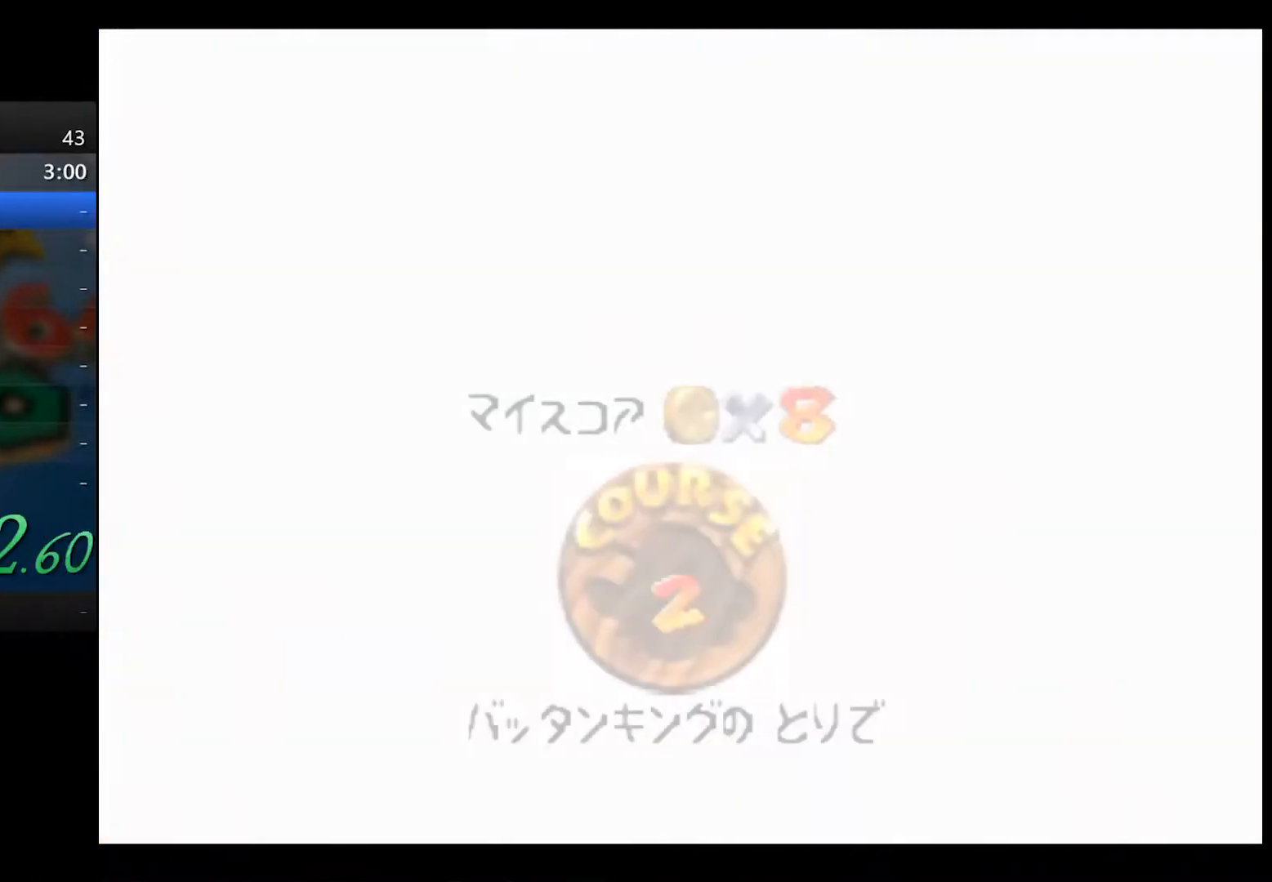
{"buttons": [], "left_stick": "center", "right_stick": "center", "events": [[50, "A", "down"], [117, "A", "up"], [217, "A", "down"], [283, "A", "up"], [367, "A", "down"], [417, "A", "up"]]}
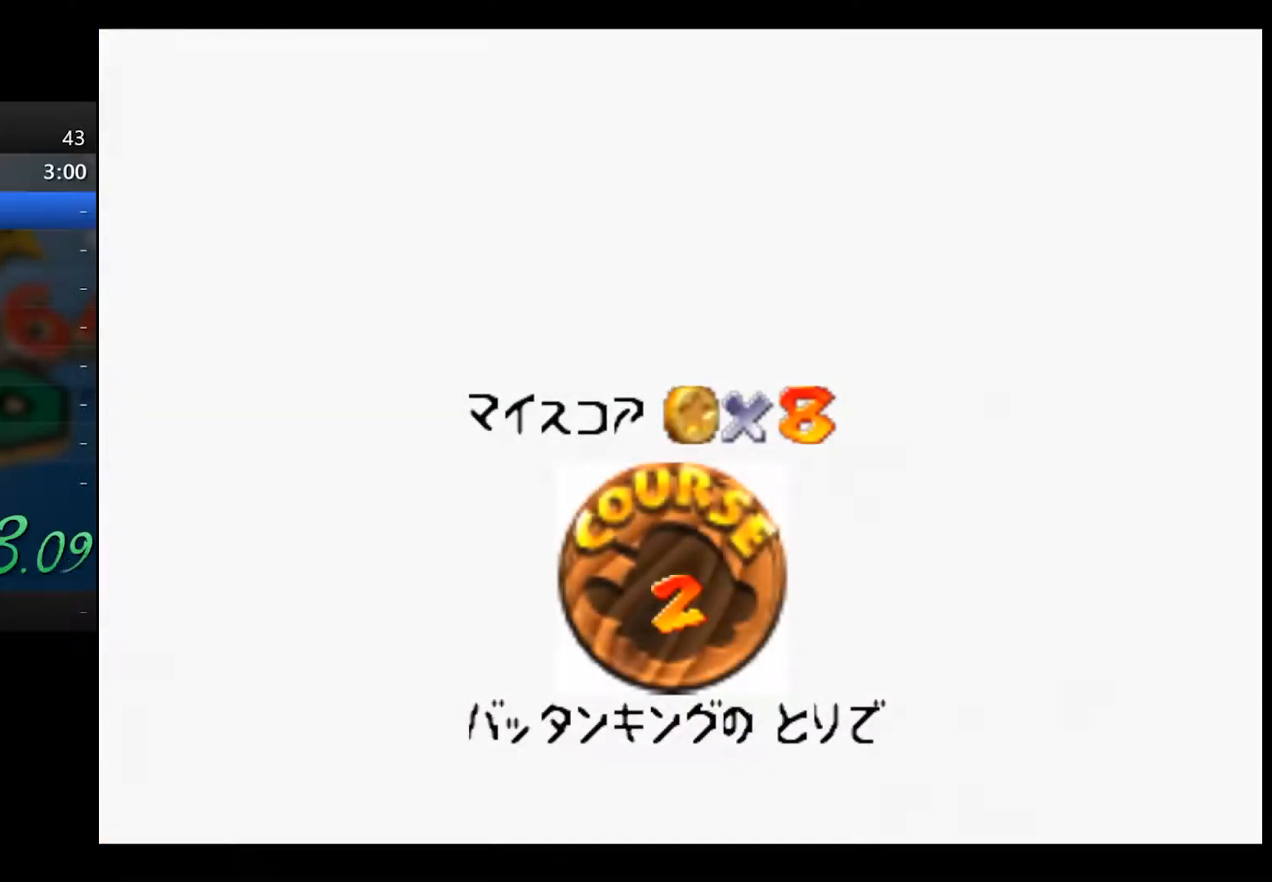
{"buttons": ["A"], "left_stick": "center", "right_stick": "center", "events": [[17, "A", "down"], [83, "A", "up"], [167, "A", "down"], [233, "A", "up"], [317, "A", "down"], [367, "A", "up"], [450, "A", "down"]]}
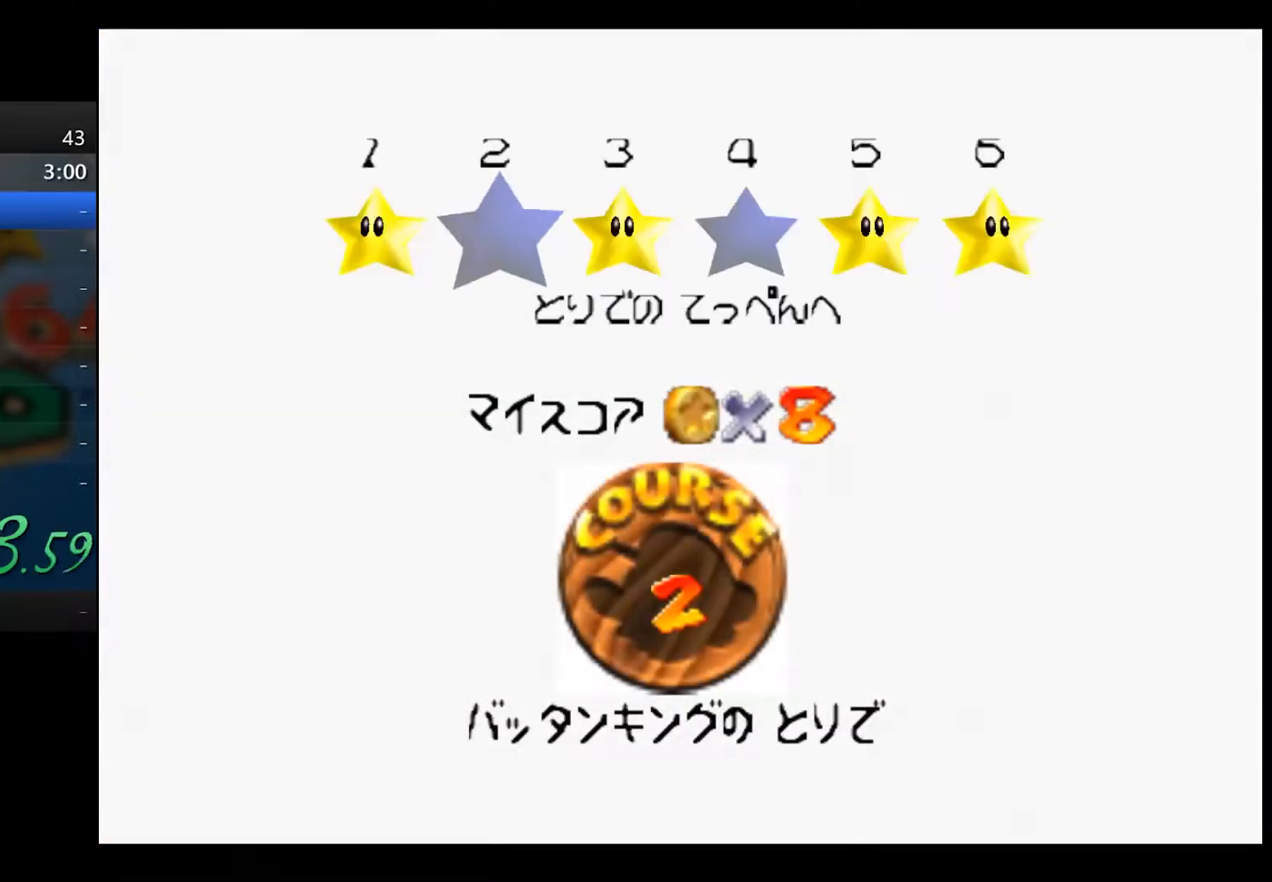
{"buttons": [], "left_stick": "center", "right_stick": "center", "events": [[17, "A", "up"], [117, "A", "down"], [183, "A", "up"]]}
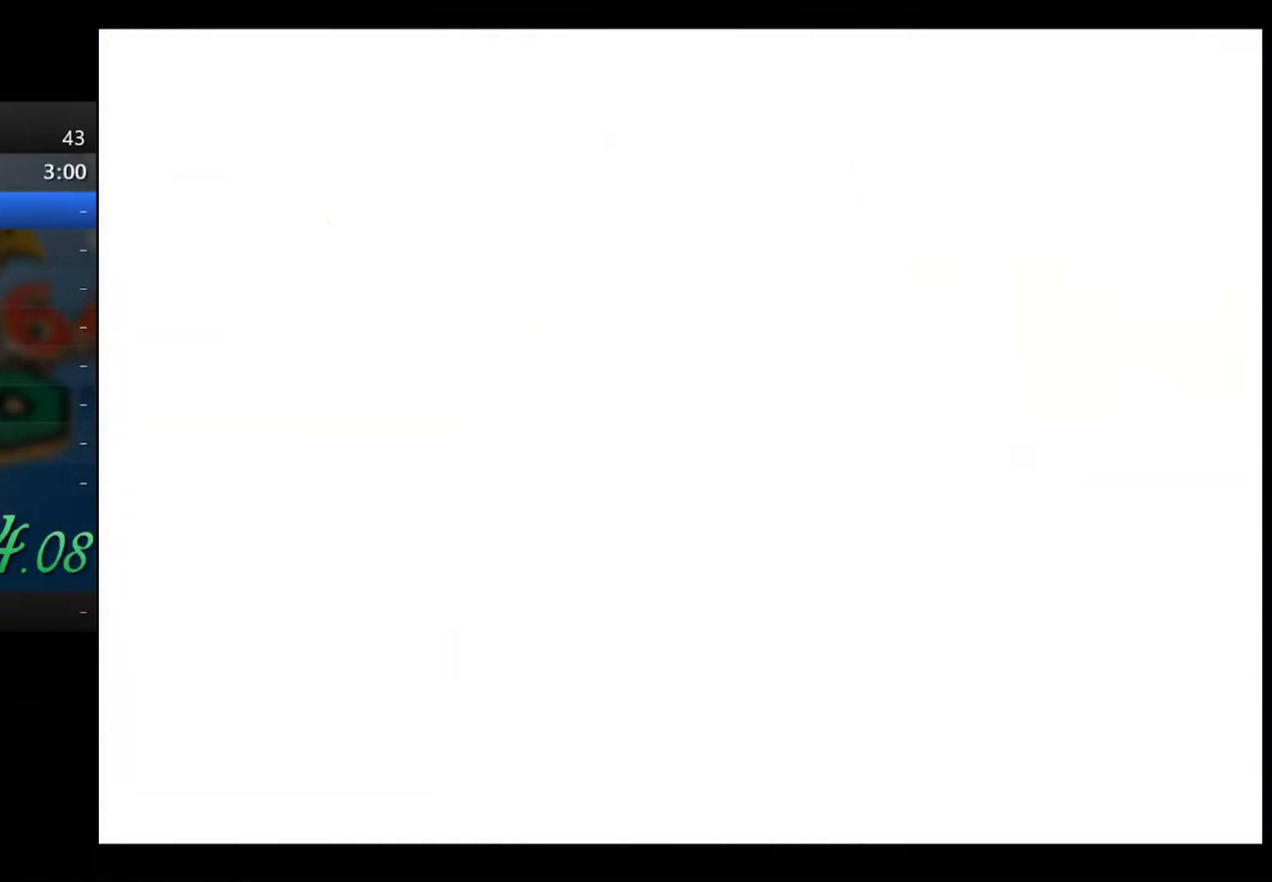
{"buttons": [], "left_stick": "center", "right_stick": "center", "events": []}
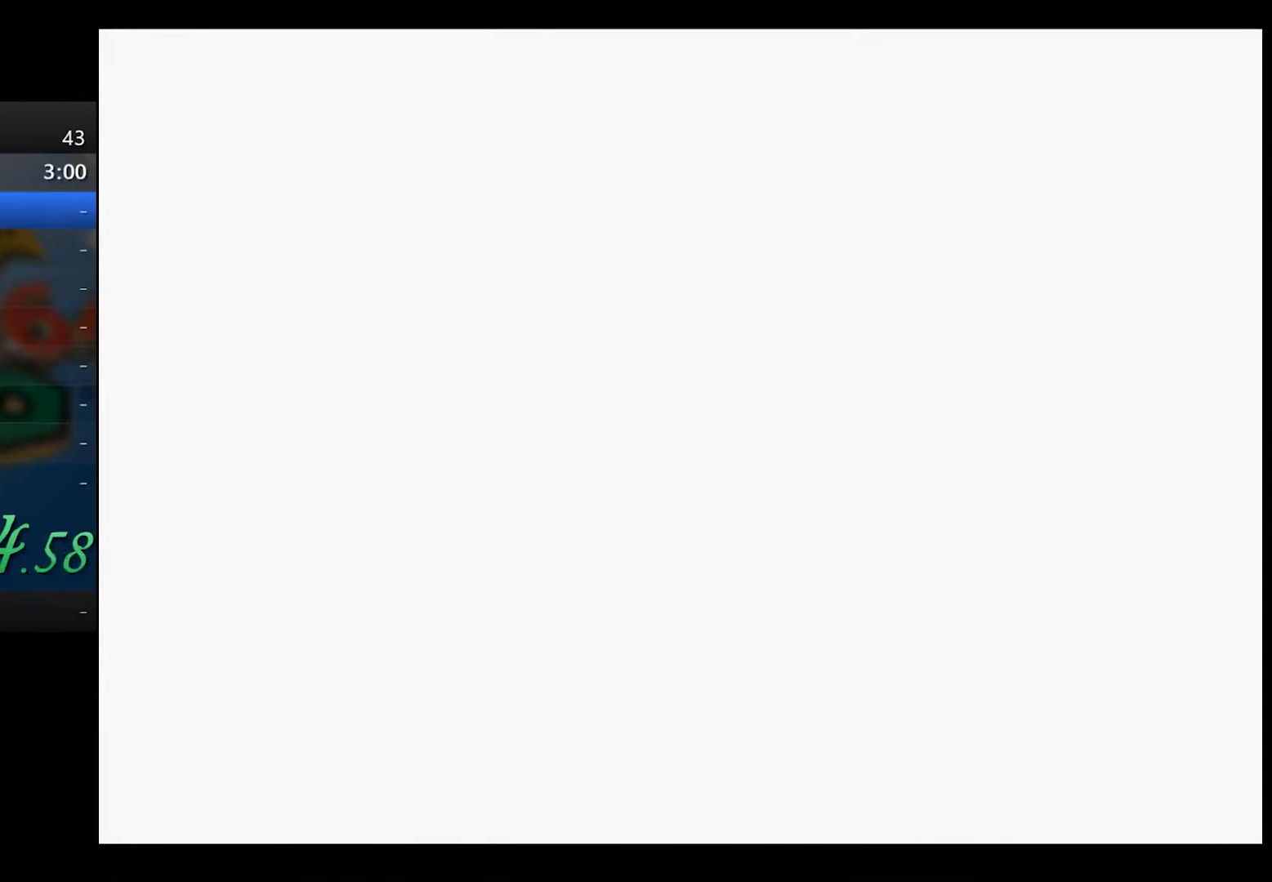
{"buttons": [], "left_stick": "up", "right_stick": "center", "events": [[267, "right_stick", "down-left"], [367, "left_stick", "up"], [383, "right_stick", "center"]]}
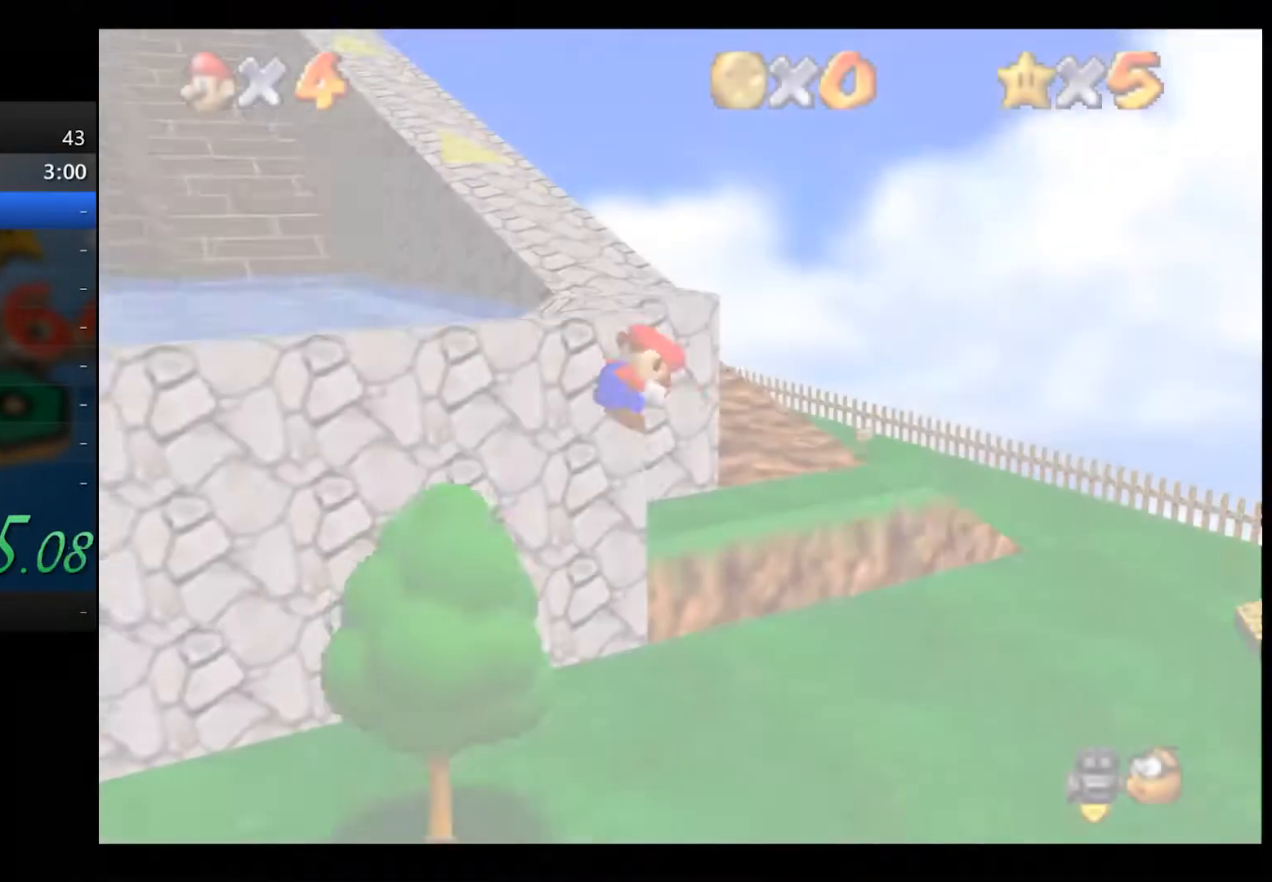
{"buttons": [], "left_stick": "up-left", "right_stick": "center", "events": [[267, "left_stick", "up-left"]]}
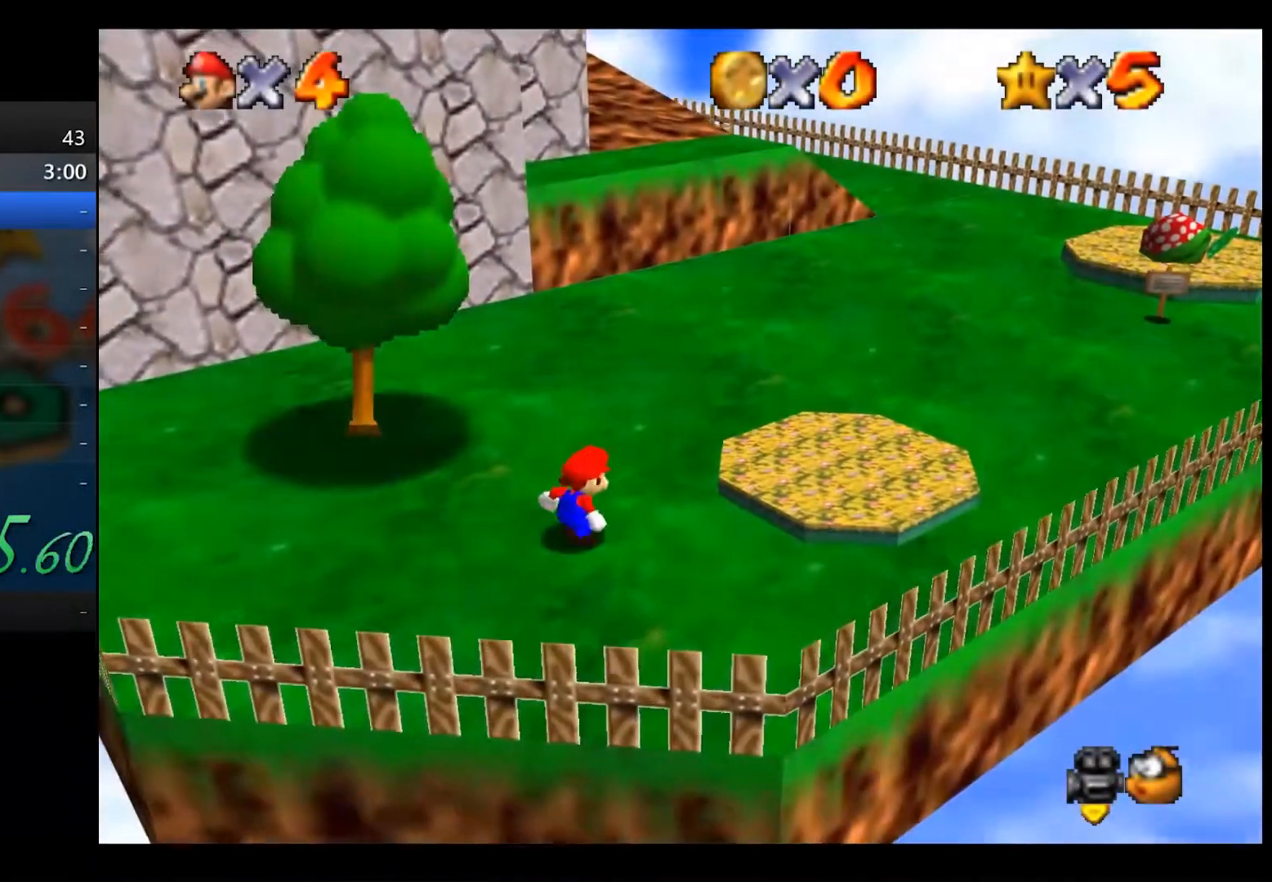
{"buttons": [], "left_stick": "up-left", "right_stick": "center", "events": []}
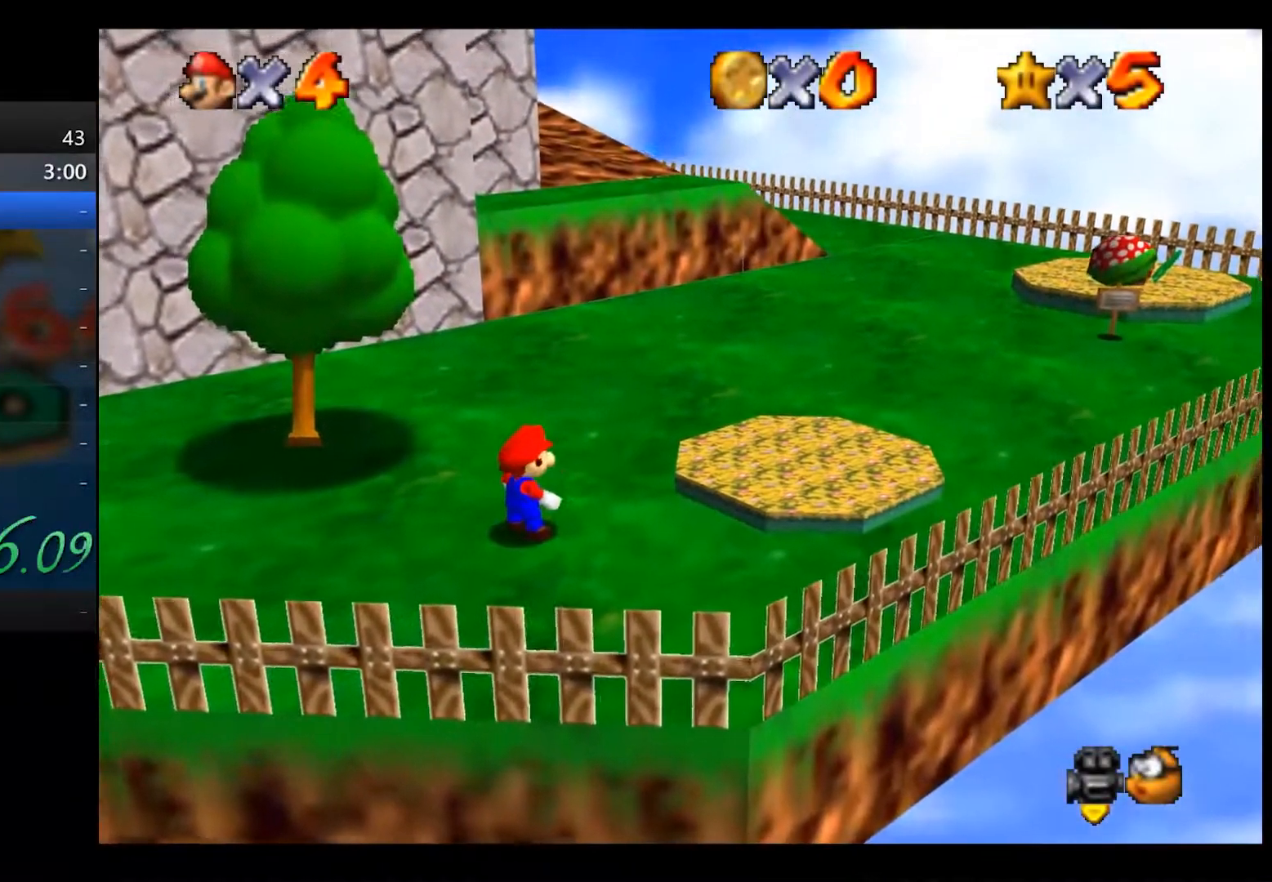
{"buttons": [], "left_stick": "up-left", "right_stick": "center", "events": [[133, "L2", "down"], [200, "A", "down"], [283, "A", "up"], [317, "L2", "up"]]}
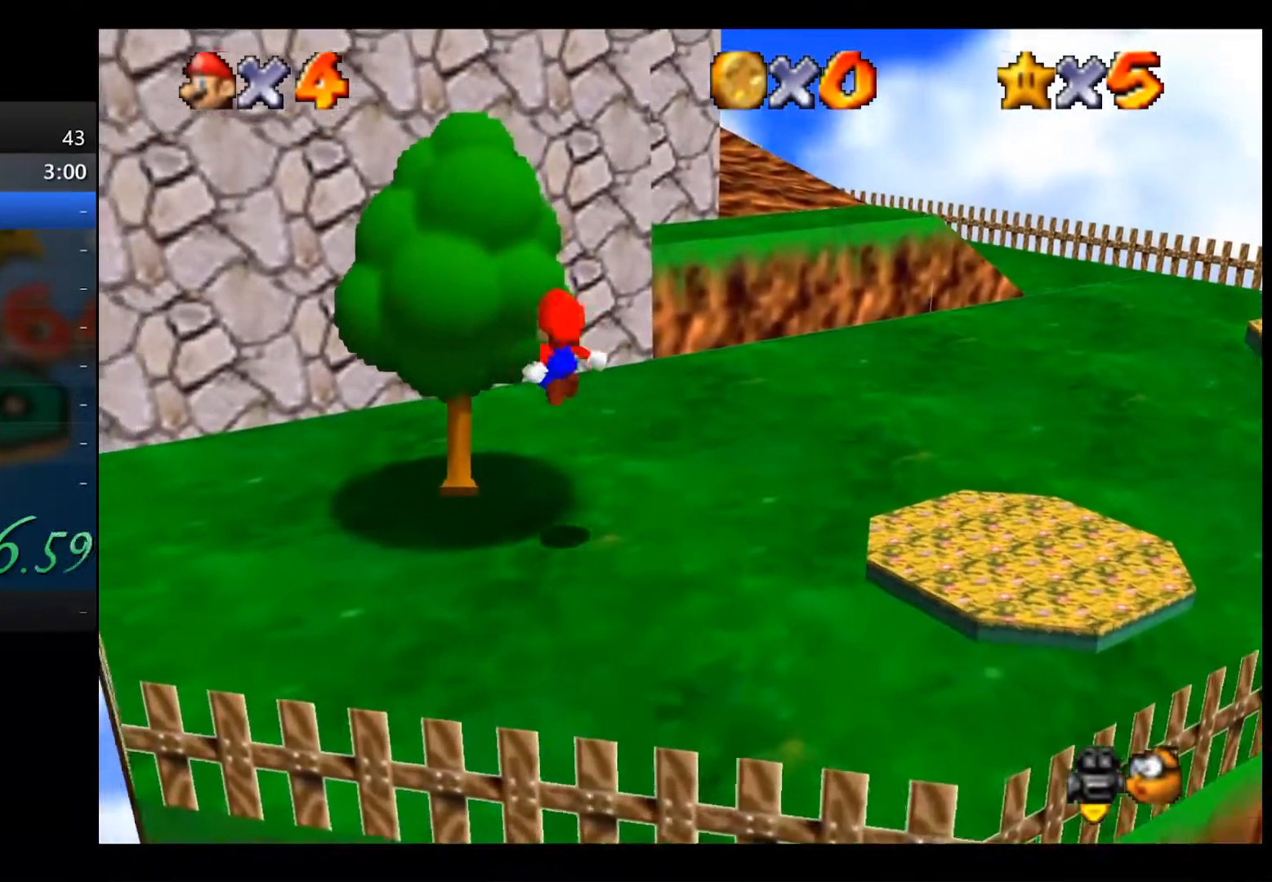
{"buttons": [], "left_stick": "up", "right_stick": "center", "events": [[100, "left_stick", "up"]]}
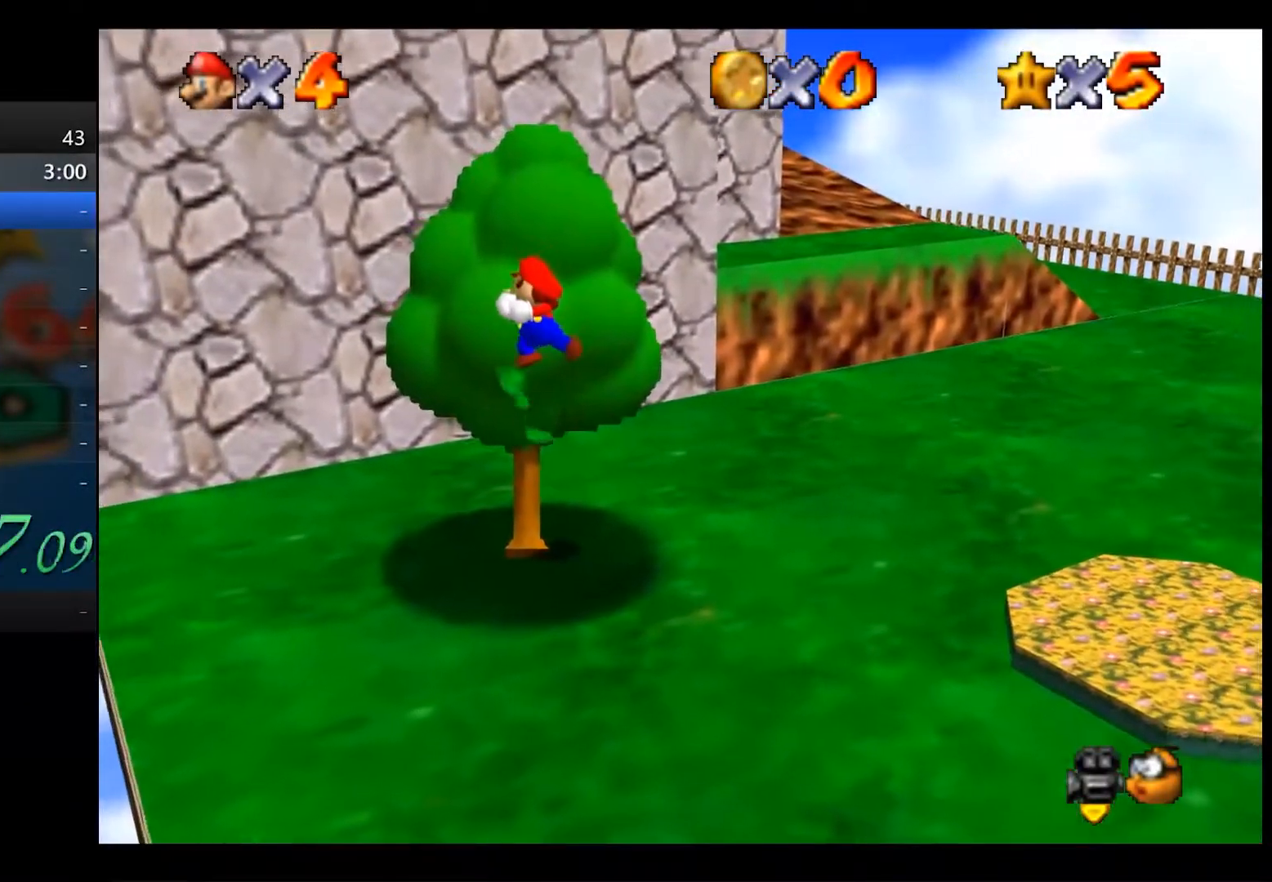
{"buttons": [], "left_stick": "up", "right_stick": "center", "events": []}
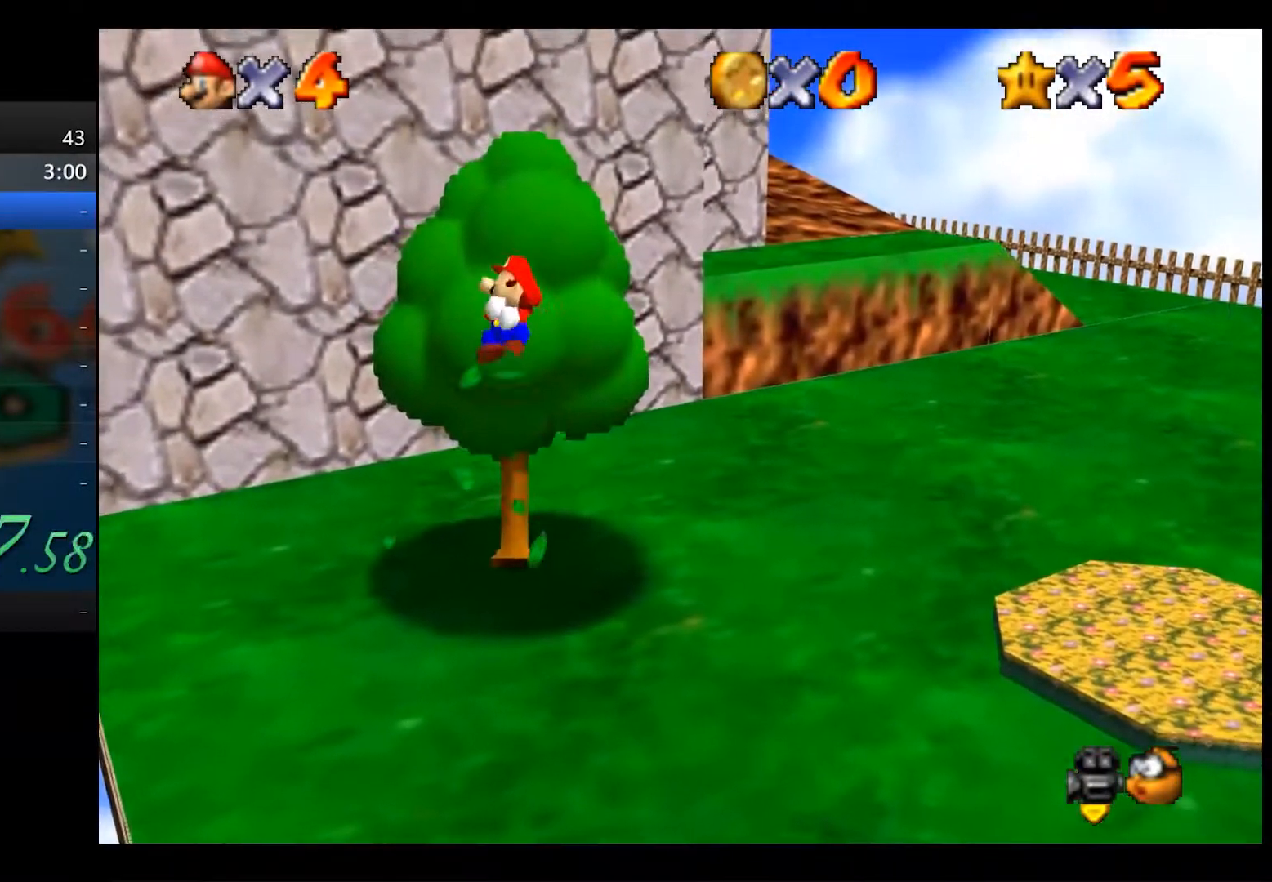
{"buttons": ["A"], "left_stick": "up-right", "right_stick": "center", "events": [[267, "left_stick", "up-right"], [300, "A", "down"]]}
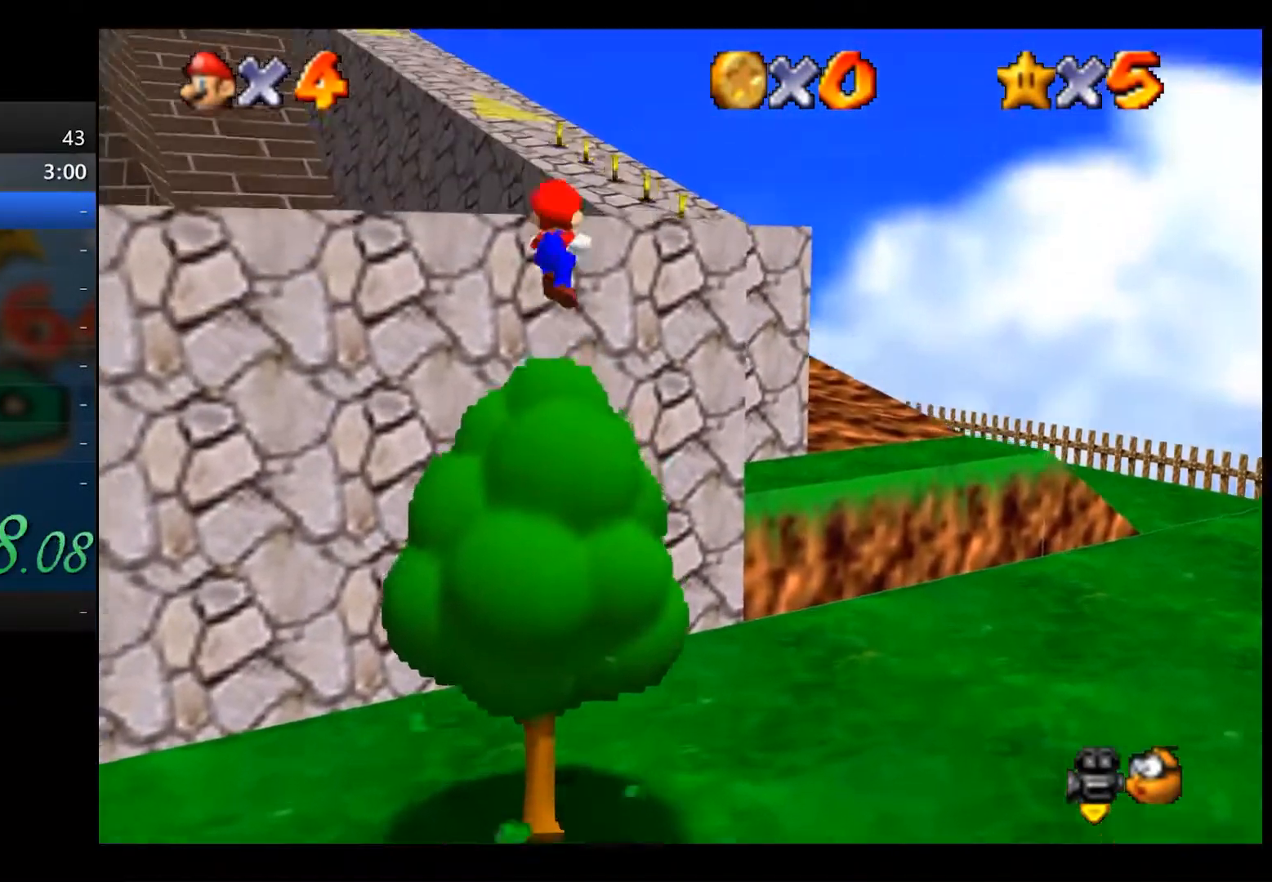
{"buttons": [], "left_stick": "up-right", "right_stick": "center", "events": [[83, "X", "down"], [217, "A", "up"], [217, "X", "up"]]}
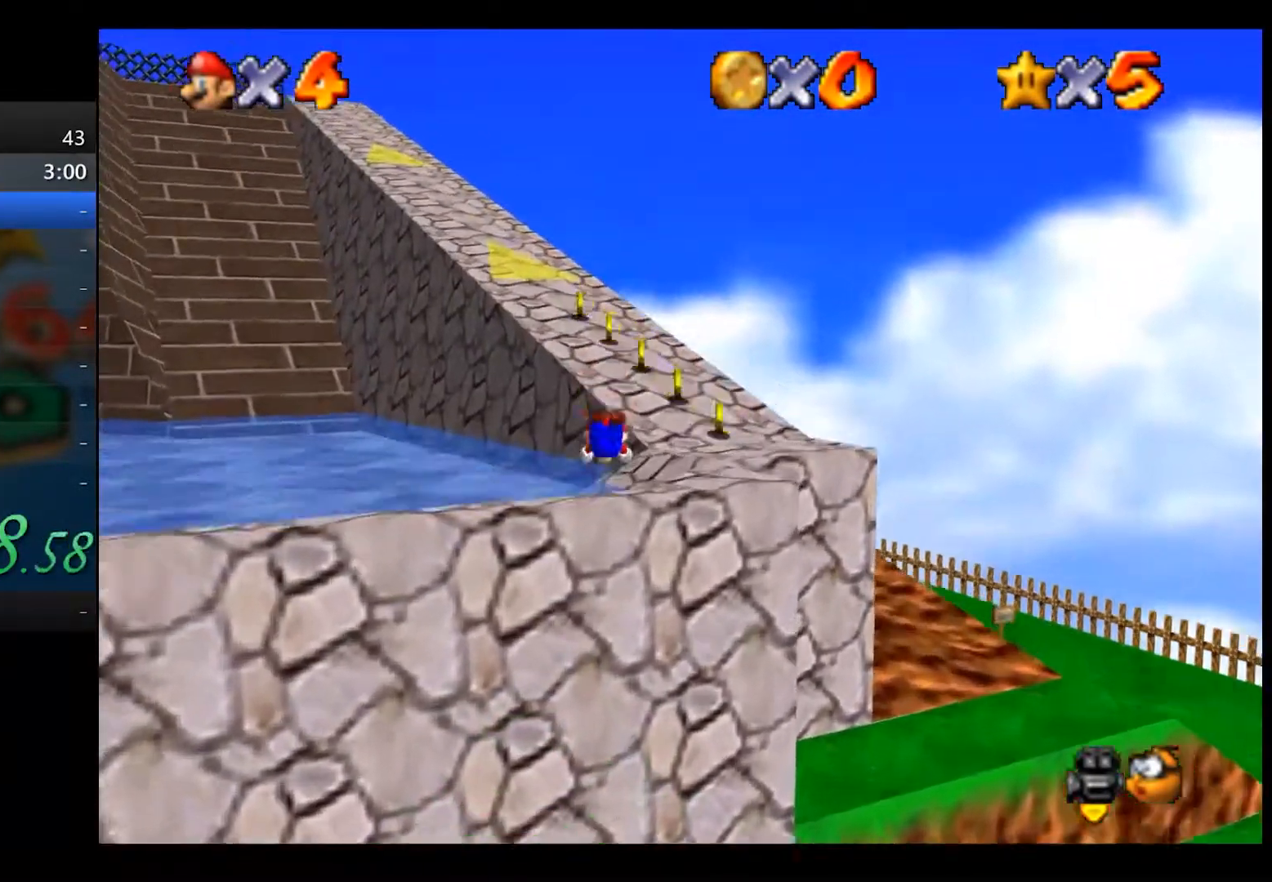
{"buttons": [], "left_stick": "up", "right_stick": "center", "events": [[167, "A", "down"], [250, "A", "up"], [317, "left_stick", "up"]]}
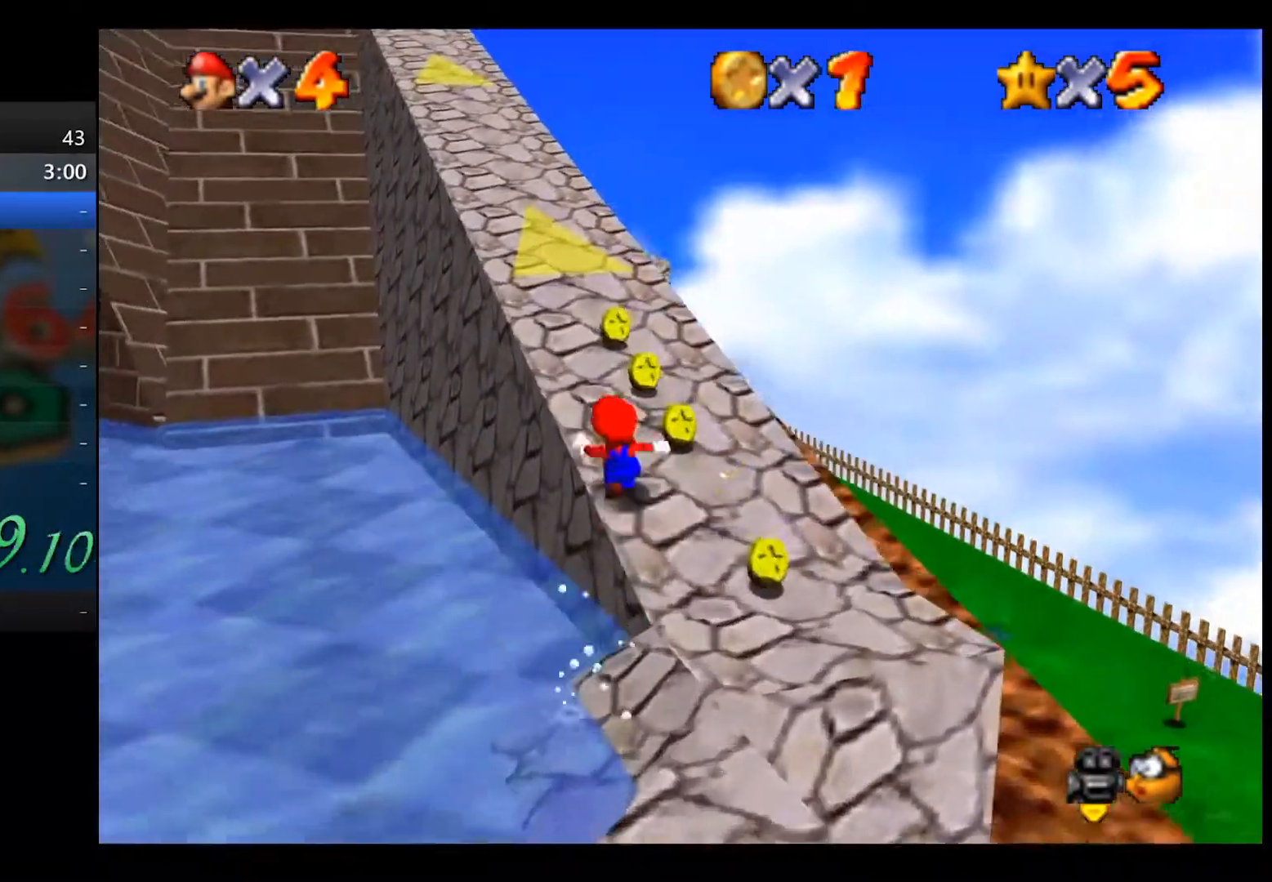
{"buttons": [], "left_stick": "up", "right_stick": "center", "events": [[33, "L2", "down"], [83, "A", "down"], [150, "A", "up"], [183, "L2", "up"]]}